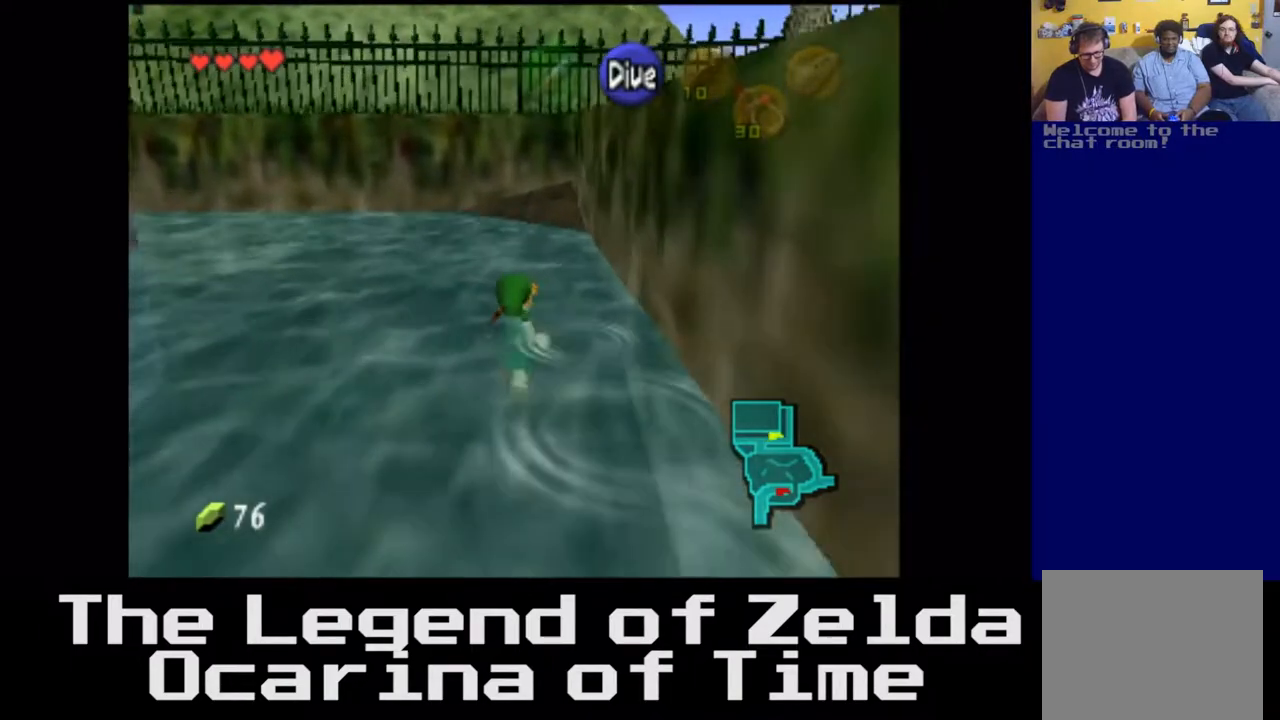
Gameplay with a controller (Xbox layout); each line is a JSON object with the inputs held at the frame after it. "events" lists button and stick changes between this image and that frame as [ms after this image, input, new state], when the widget could be followed in between. Not read: L3 R3.
{"buttons": [], "left_stick": "up-right", "right_stick": "center", "events": [[233, "left_stick", "up-right"]]}
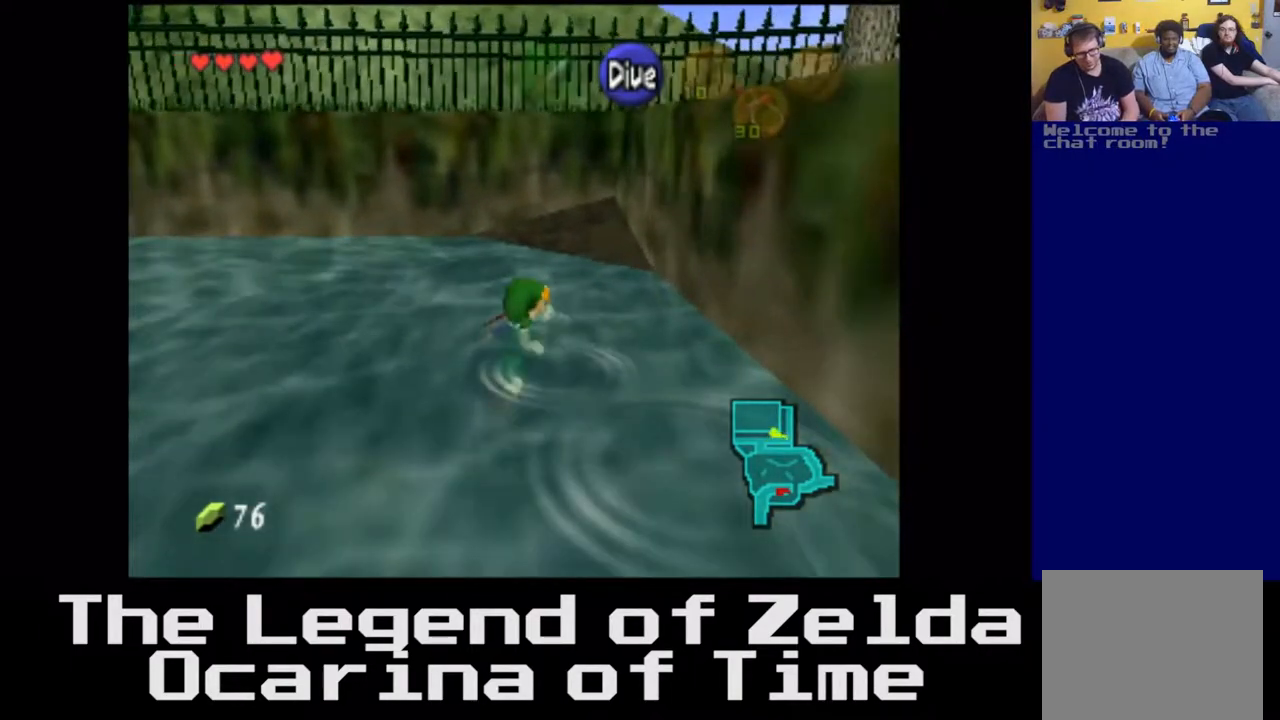
{"buttons": [], "left_stick": "up", "right_stick": "center", "events": [[267, "left_stick", "up"]]}
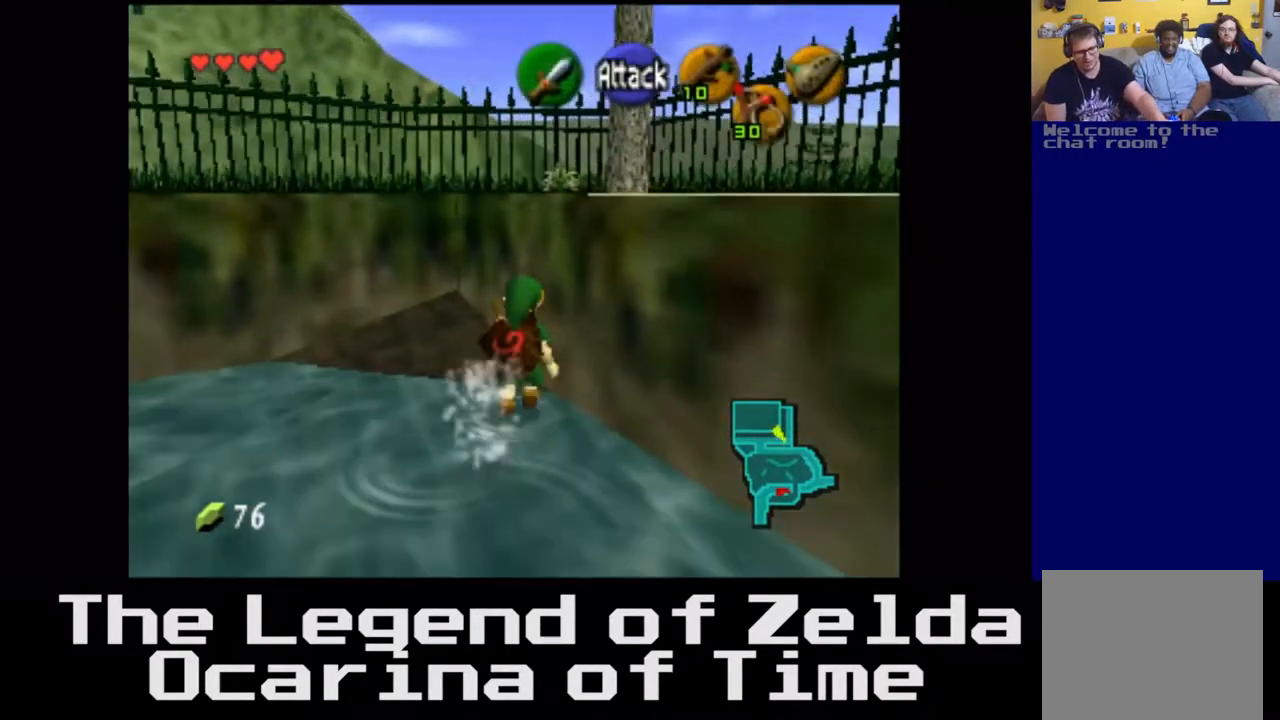
{"buttons": [], "left_stick": "up", "right_stick": "center", "events": []}
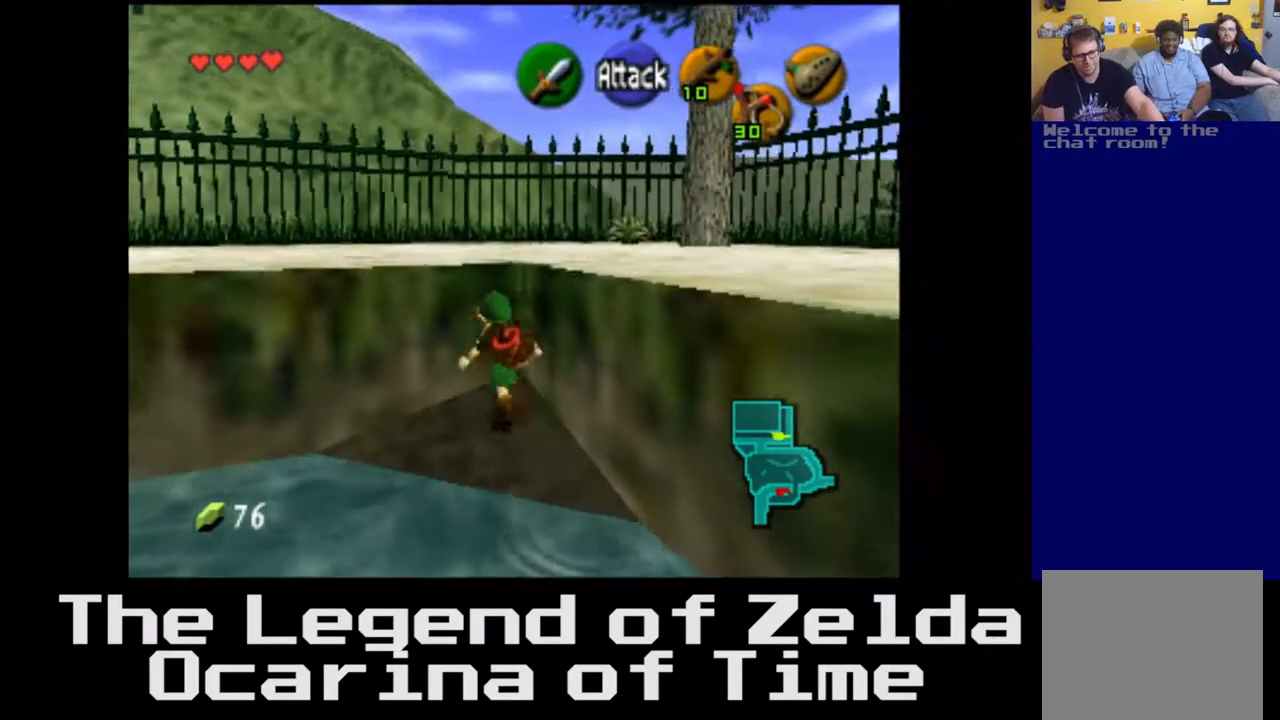
{"buttons": [], "left_stick": "up", "right_stick": "center", "events": []}
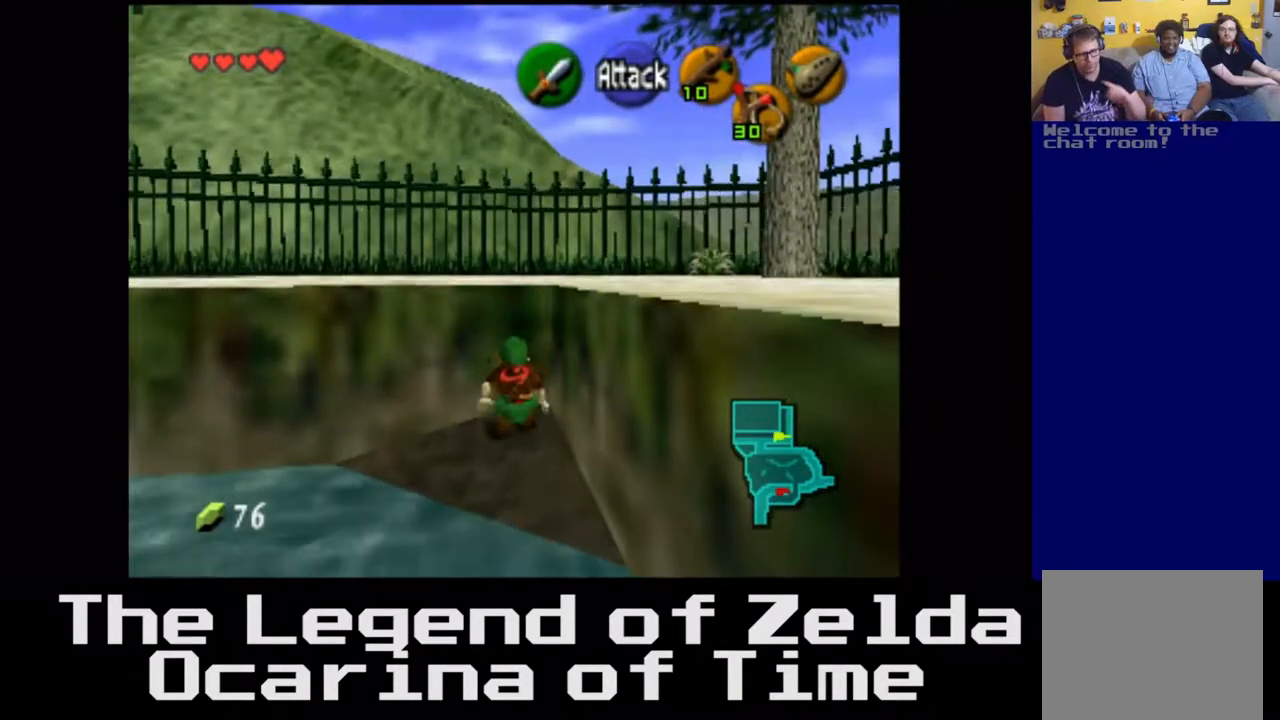
{"buttons": [], "left_stick": "up", "right_stick": "center", "events": []}
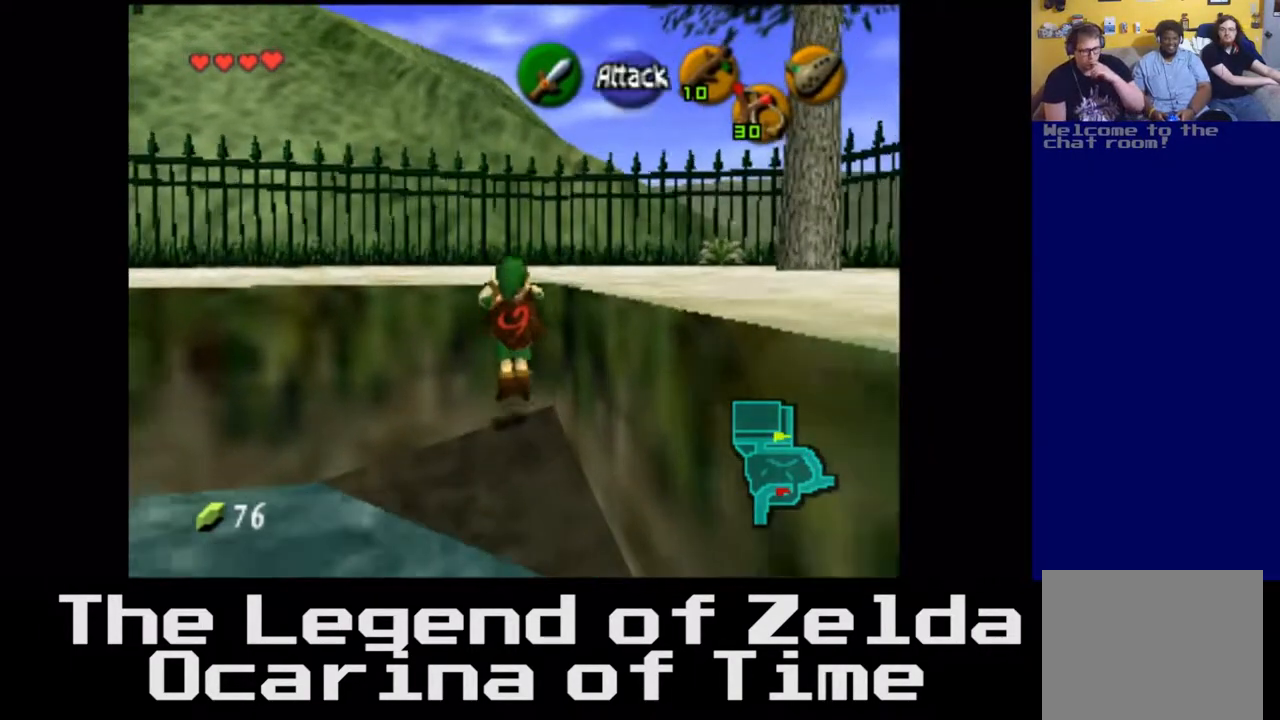
{"buttons": [], "left_stick": "up", "right_stick": "center", "events": []}
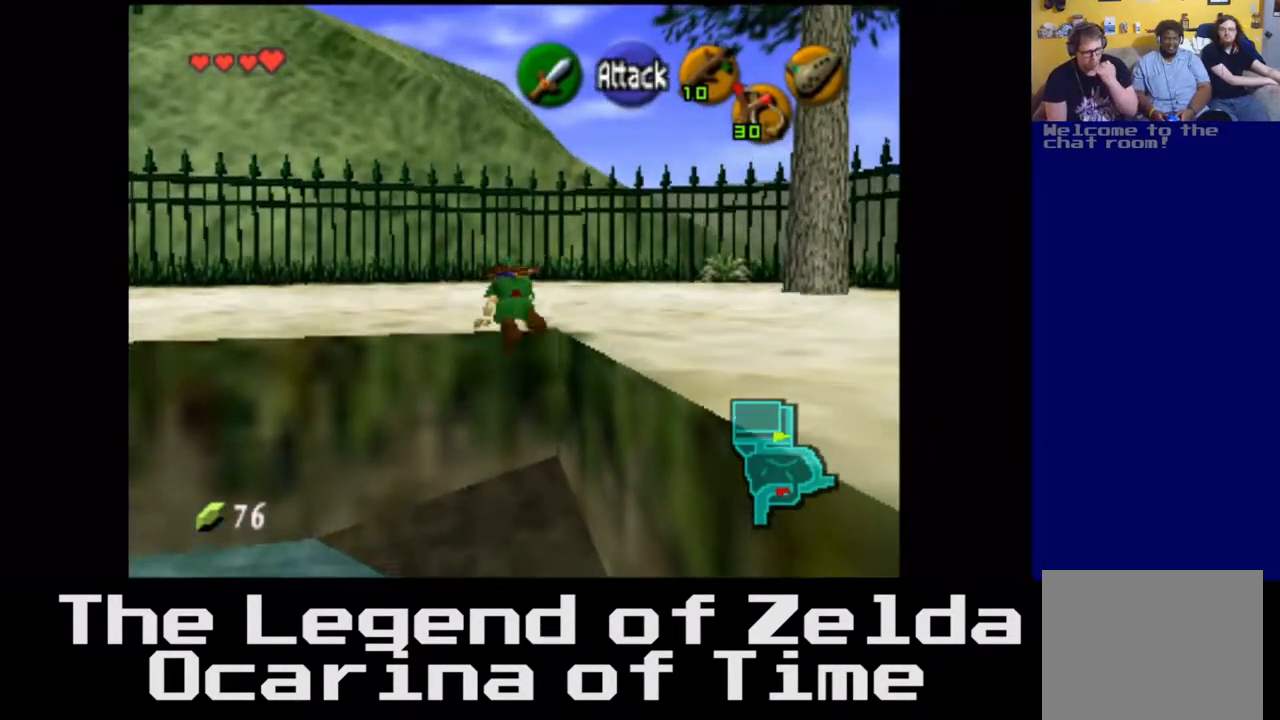
{"buttons": [], "left_stick": "up", "right_stick": "center", "events": []}
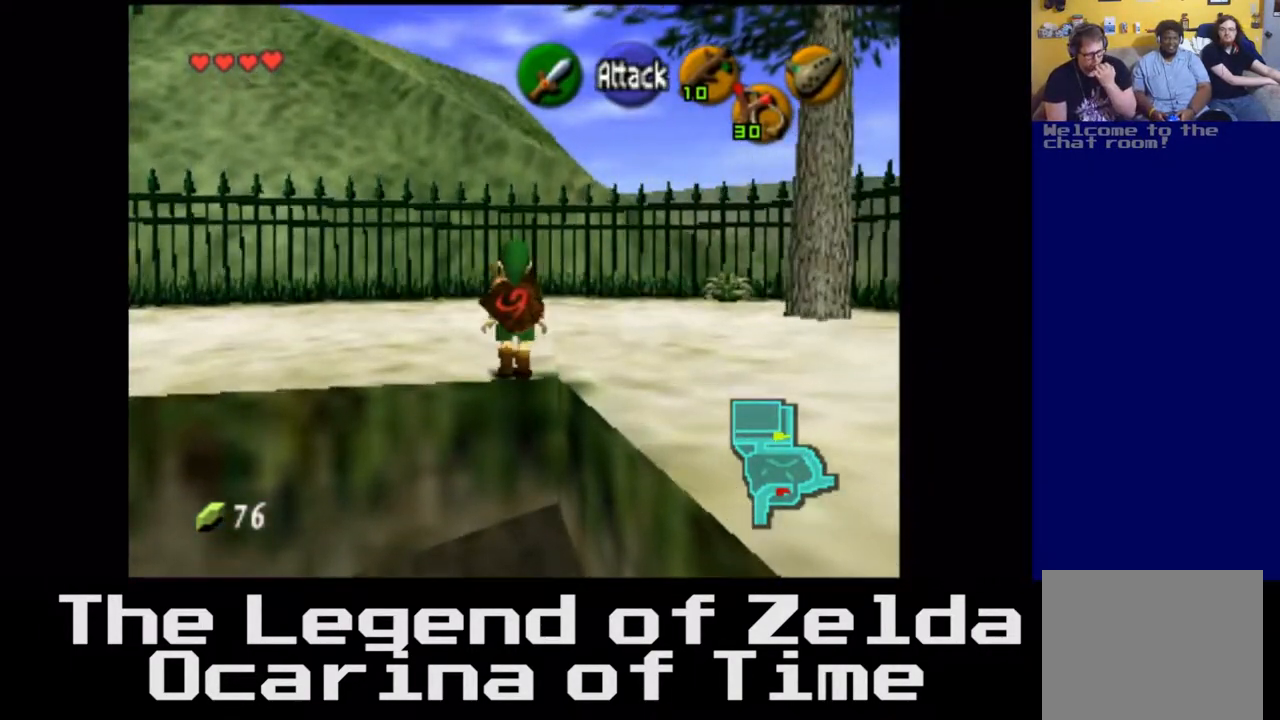
{"buttons": [], "left_stick": "left", "right_stick": "center", "events": [[250, "left_stick", "up-left"], [500, "left_stick", "left"]]}
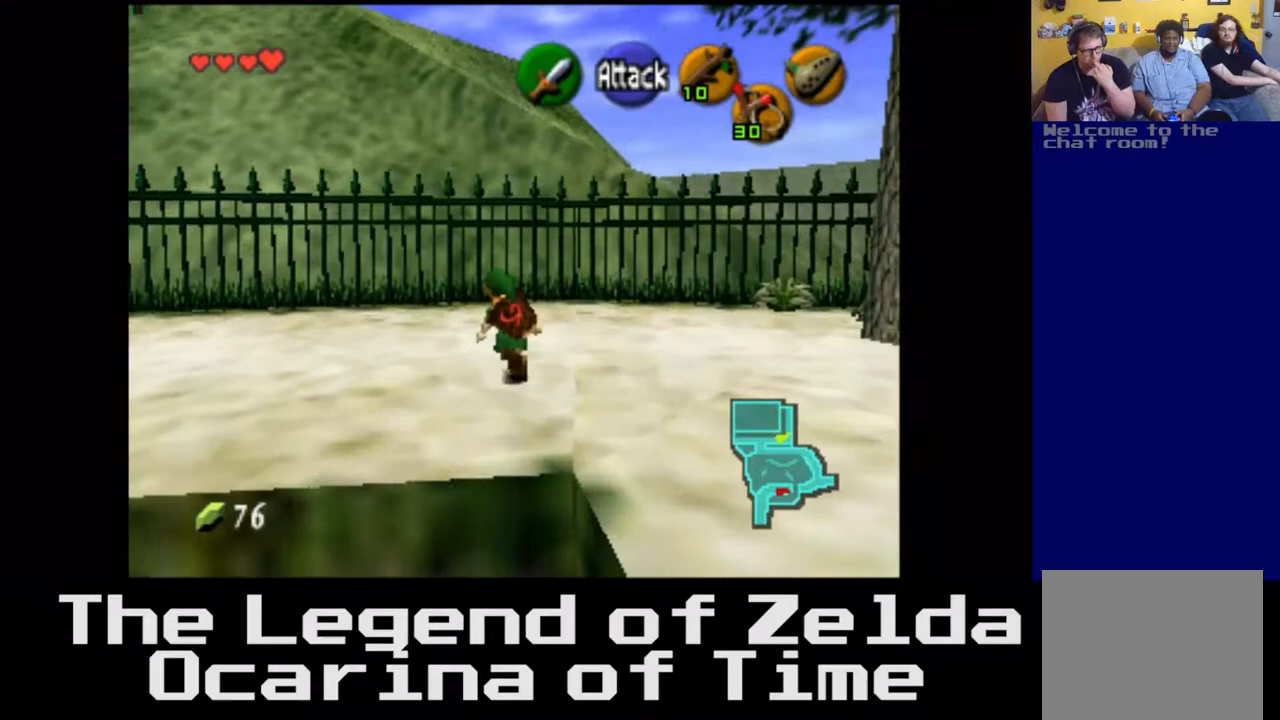
{"buttons": [], "left_stick": "center", "right_stick": "center", "events": [[133, "left_stick", "center"]]}
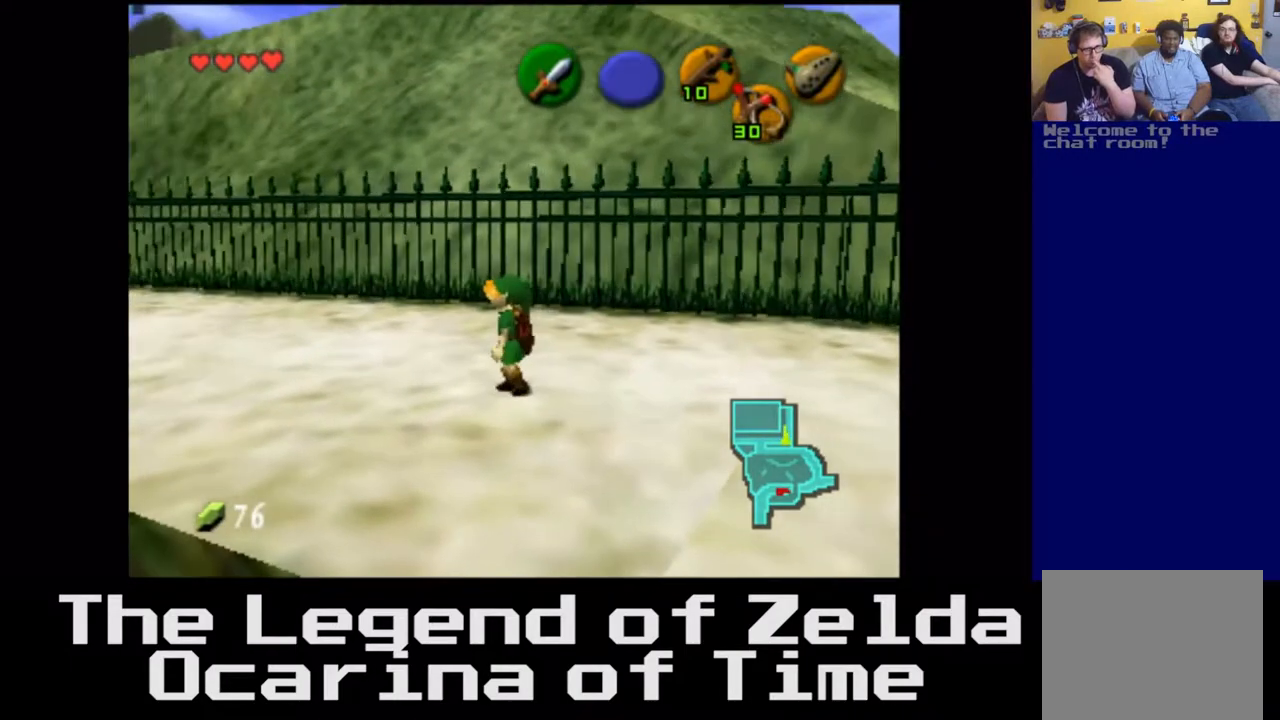
{"buttons": [], "left_stick": "center", "right_stick": "center", "events": []}
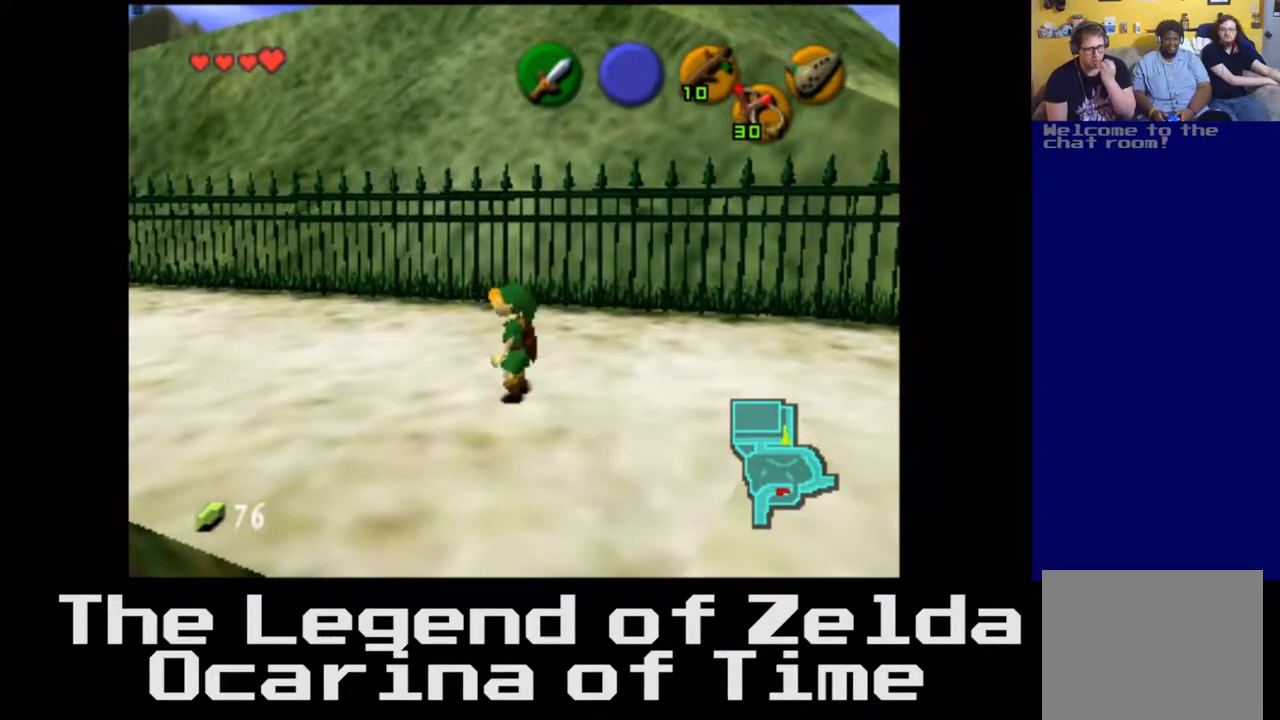
{"buttons": [], "left_stick": "center", "right_stick": "center", "events": [[17, "L2", "down"], [183, "L2", "up"]]}
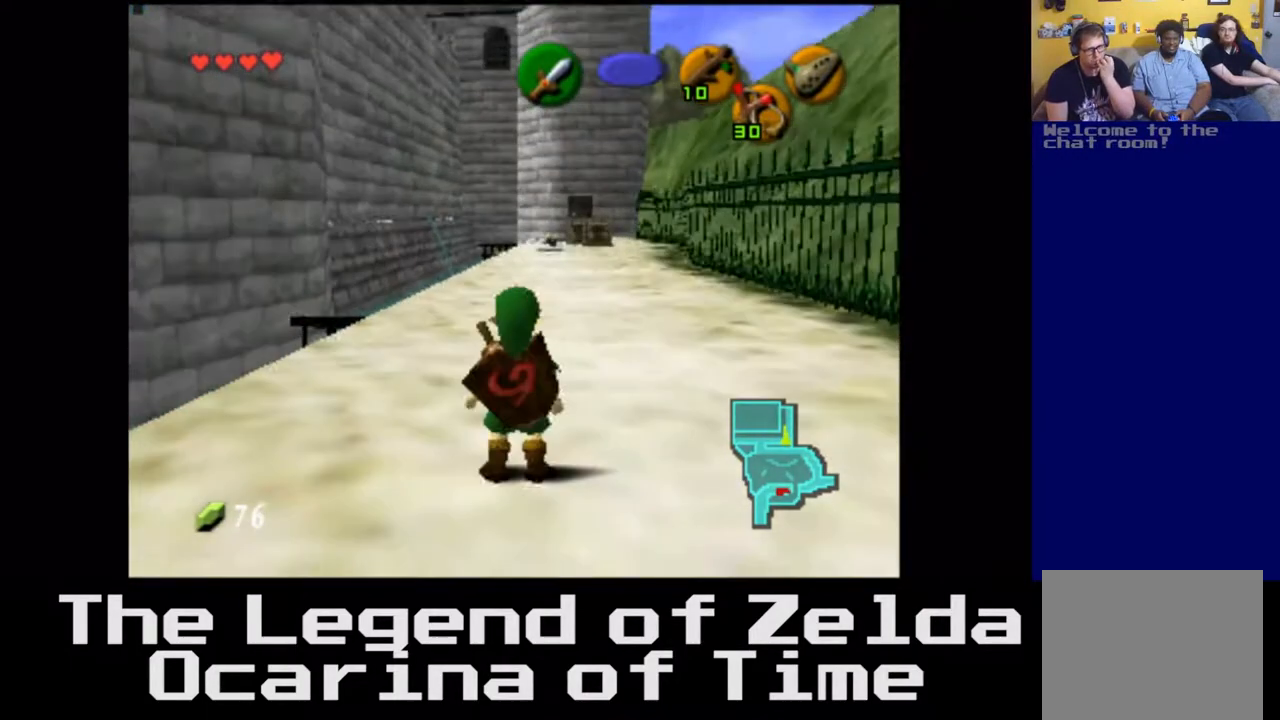
{"buttons": [], "left_stick": "up", "right_stick": "center", "events": [[233, "left_stick", "up"]]}
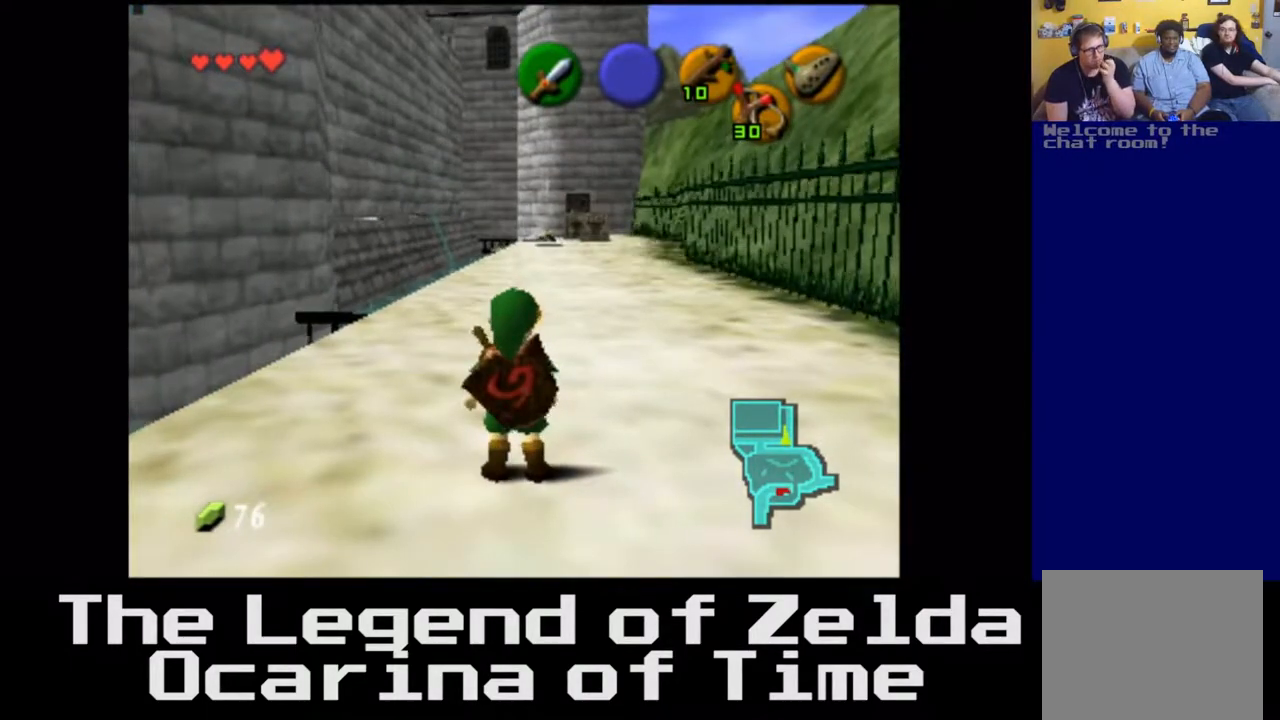
{"buttons": [], "left_stick": "up", "right_stick": "center", "events": []}
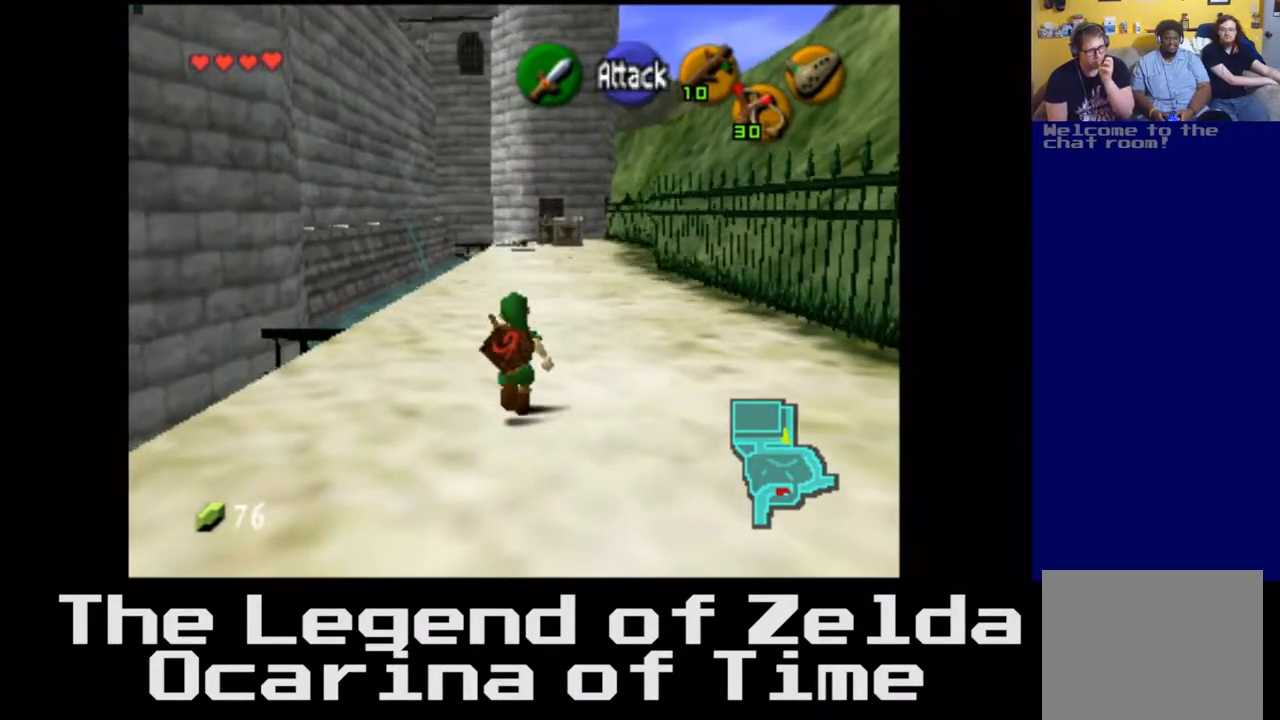
{"buttons": [], "left_stick": "up", "right_stick": "center", "events": []}
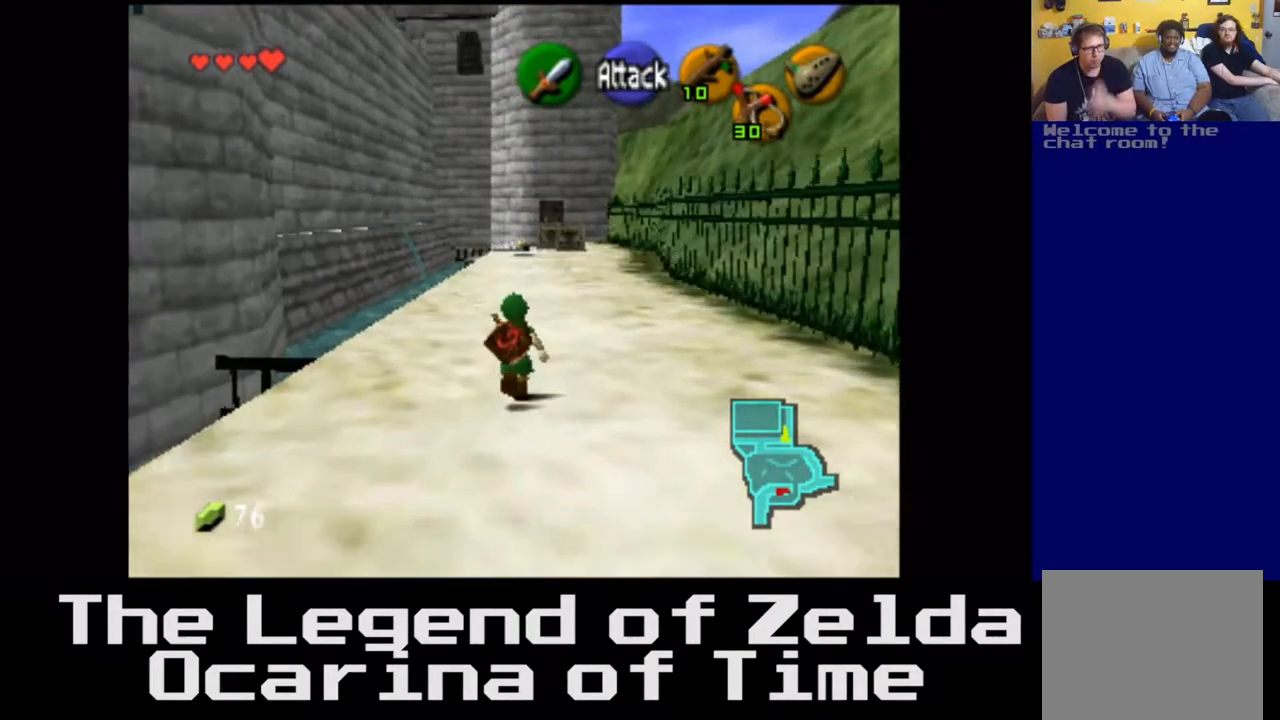
{"buttons": [], "left_stick": "up", "right_stick": "center", "events": []}
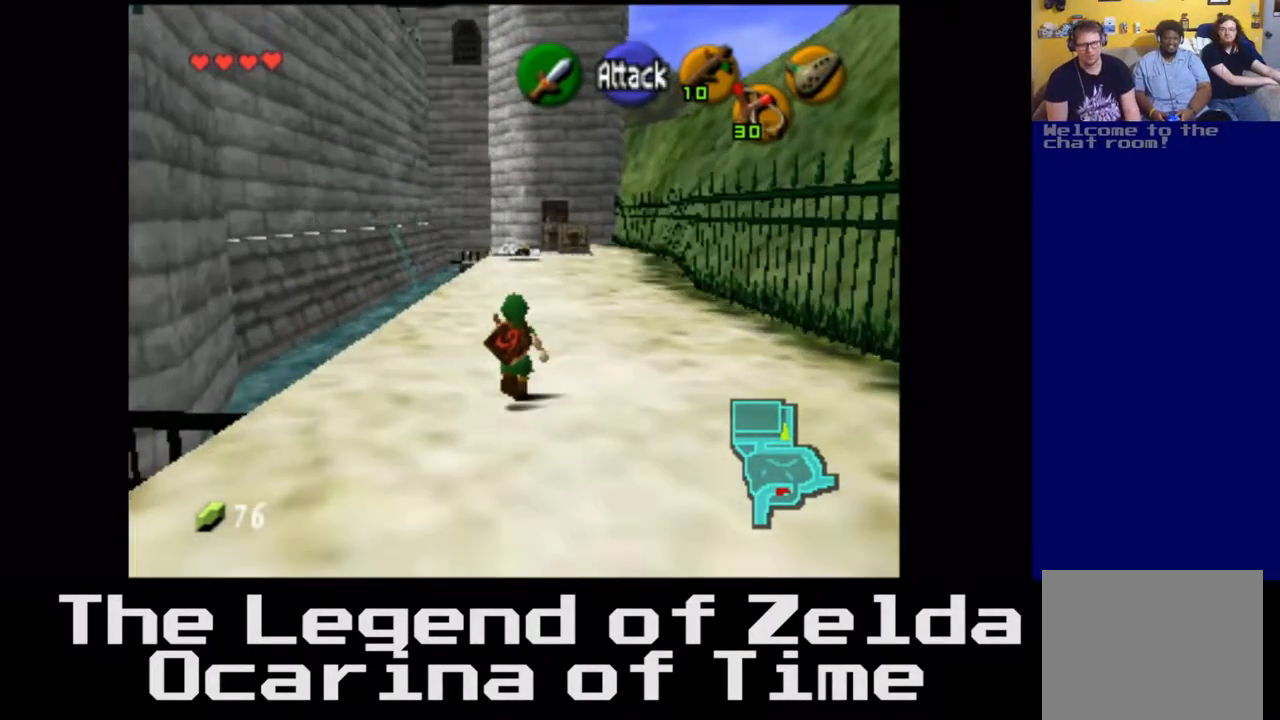
{"buttons": [], "left_stick": "up", "right_stick": "center", "events": []}
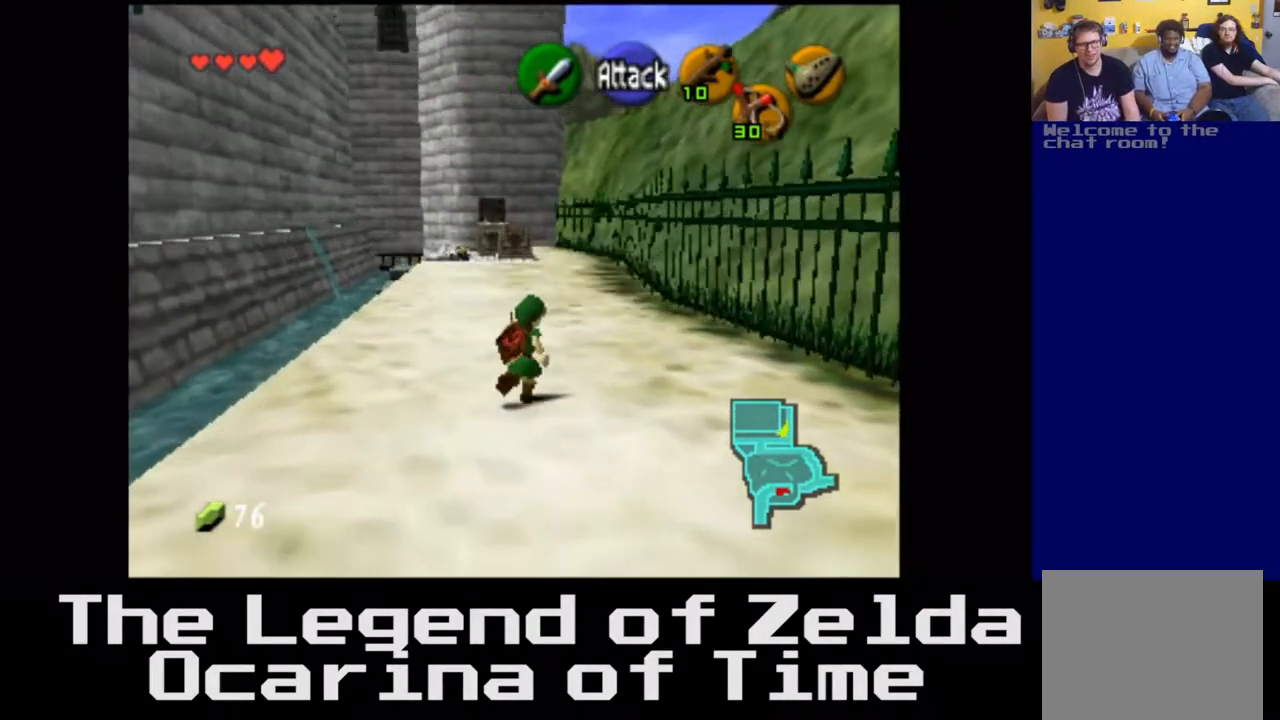
{"buttons": [], "left_stick": "up", "right_stick": "center", "events": []}
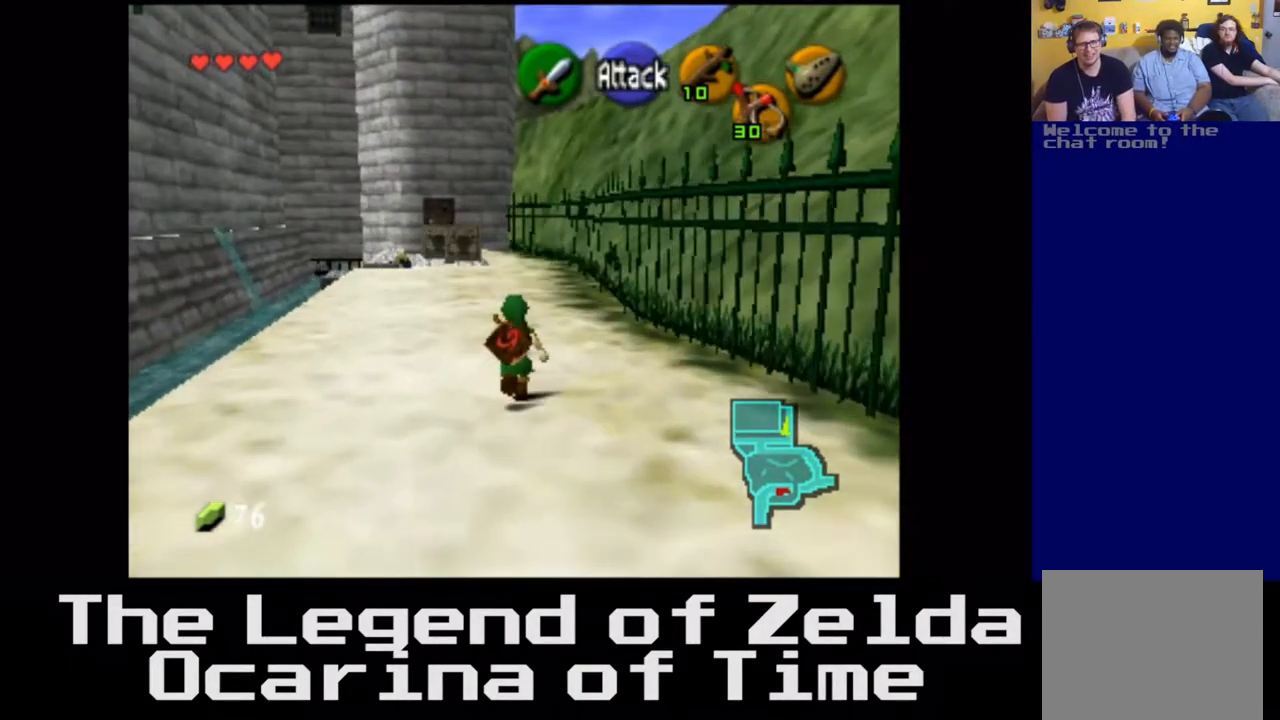
{"buttons": [], "left_stick": "center", "right_stick": "center", "events": [[217, "left_stick", "center"]]}
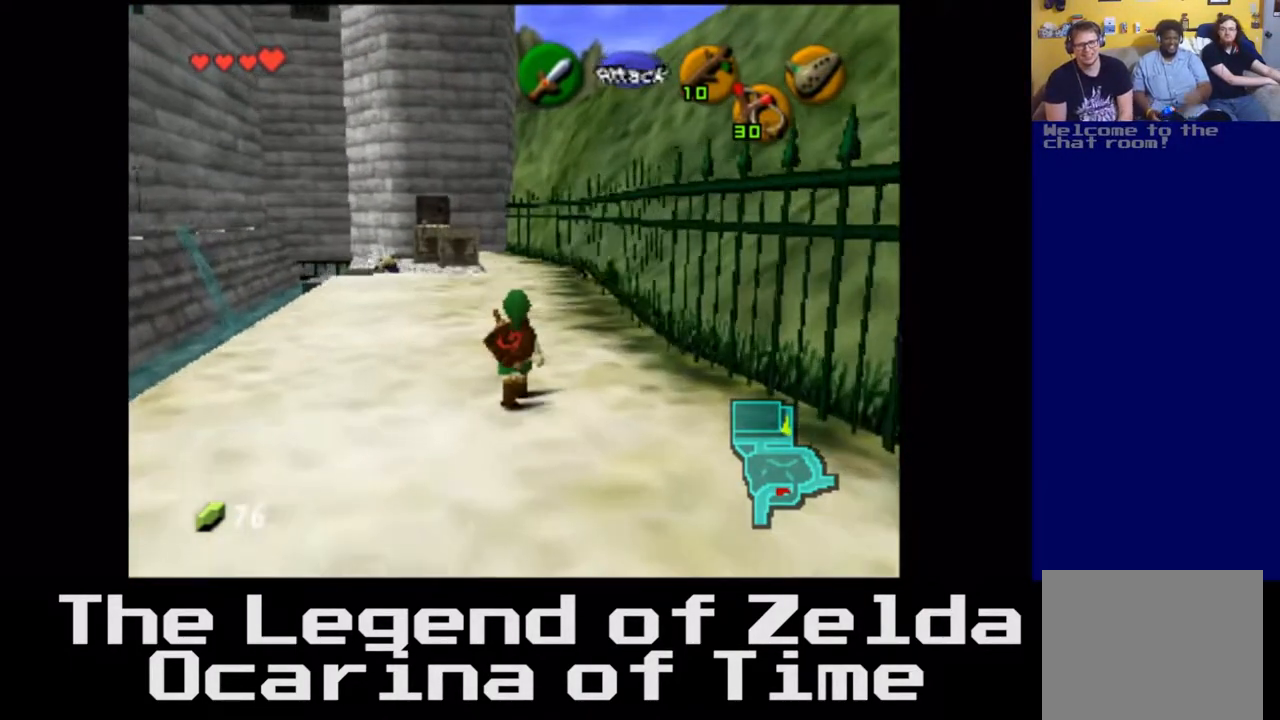
{"buttons": [], "left_stick": "center", "right_stick": "center", "events": []}
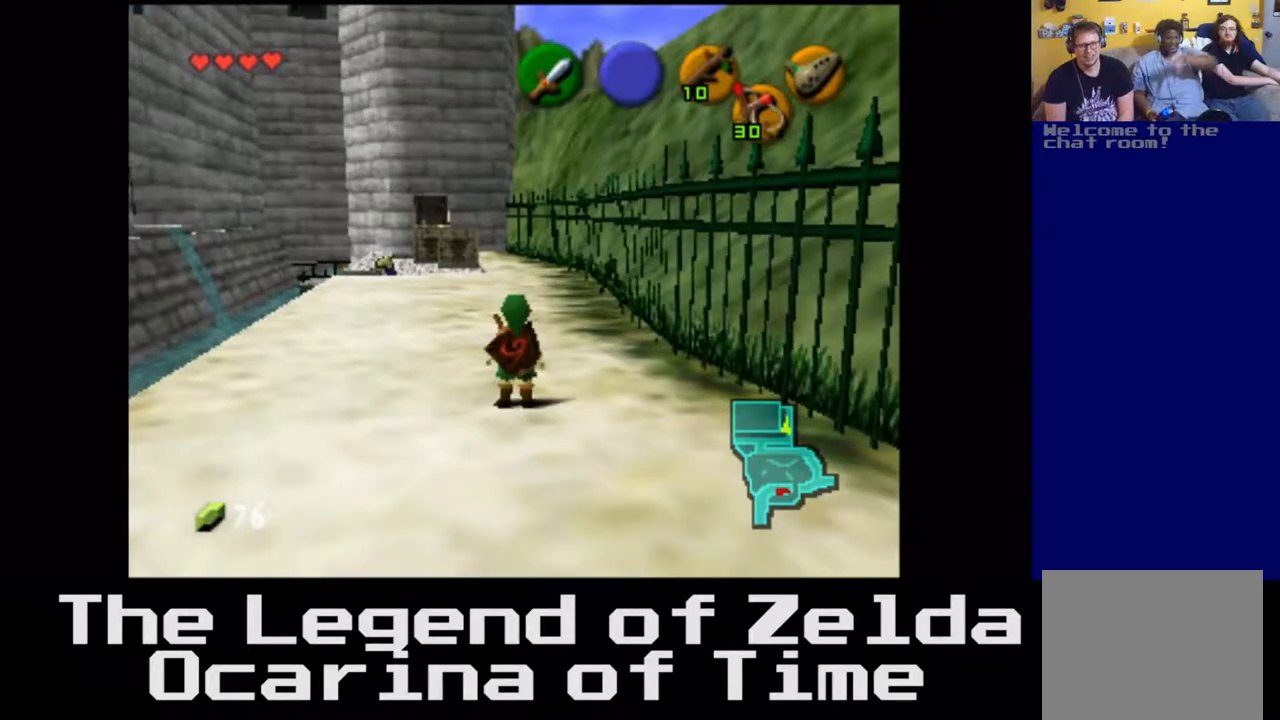
{"buttons": [], "left_stick": "center", "right_stick": "center", "events": []}
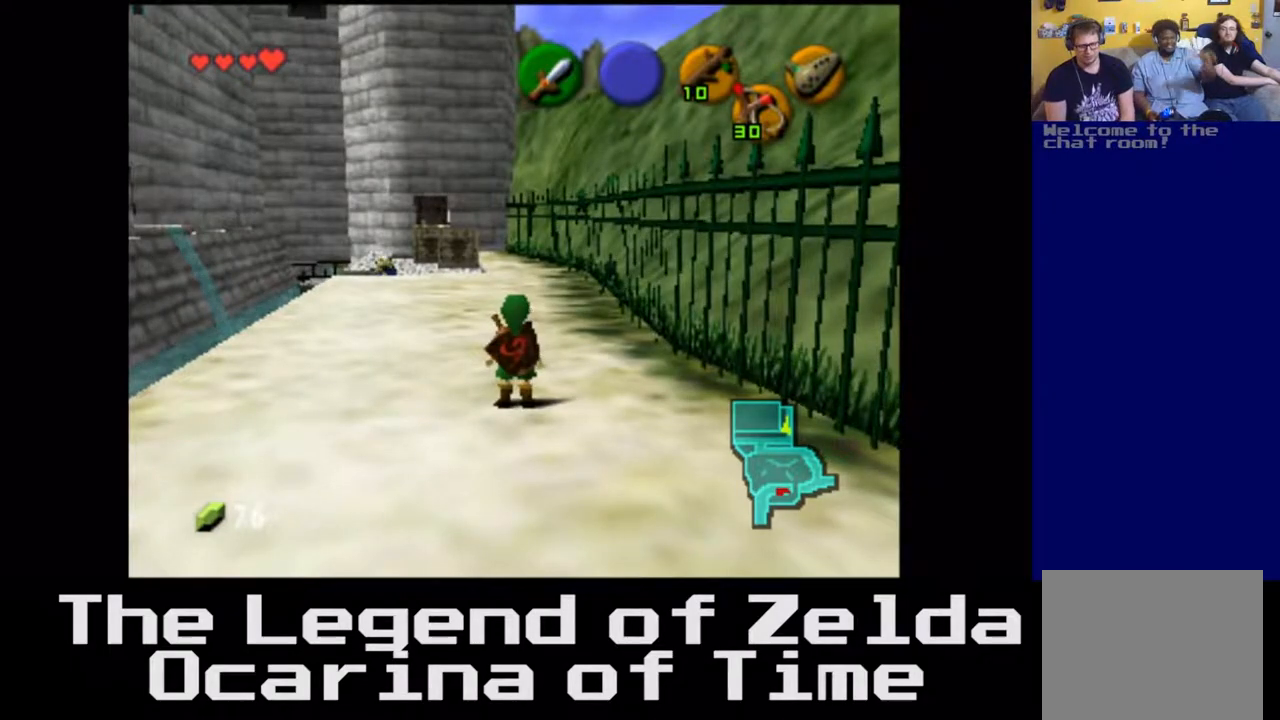
{"buttons": [], "left_stick": "center", "right_stick": "center", "events": []}
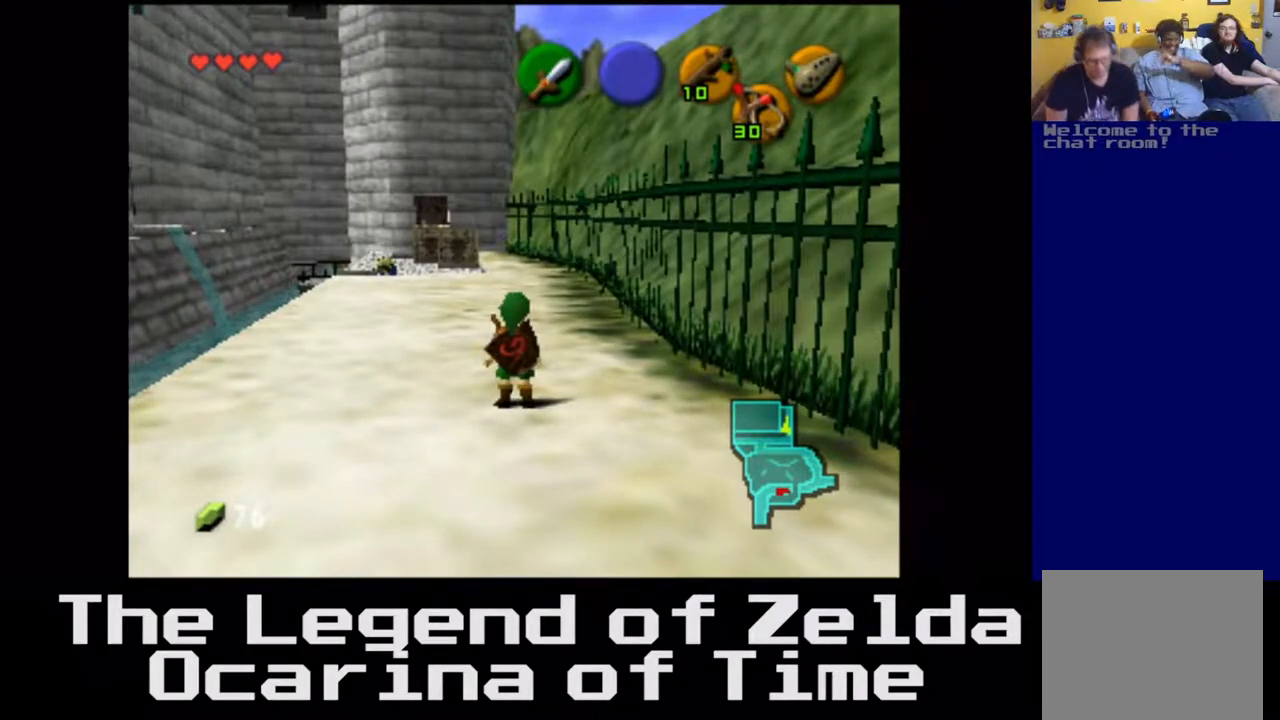
{"buttons": [], "left_stick": "center", "right_stick": "center", "events": []}
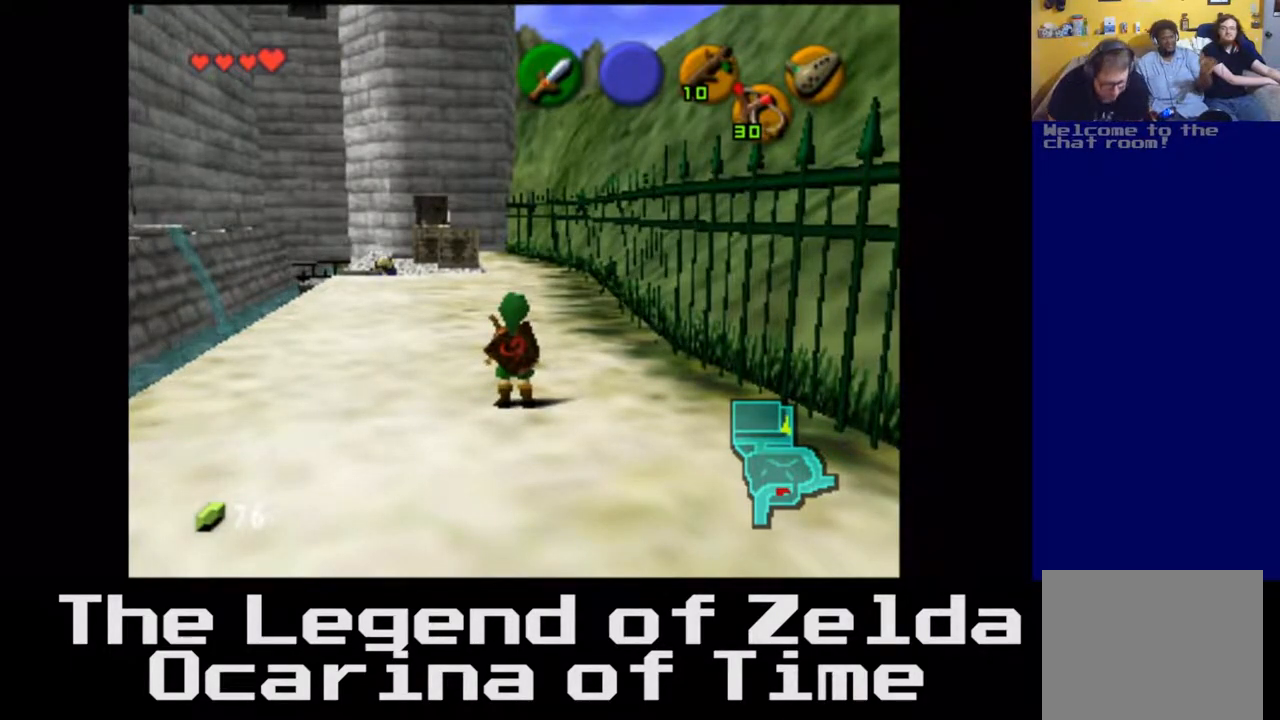
{"buttons": [], "left_stick": "center", "right_stick": "center", "events": []}
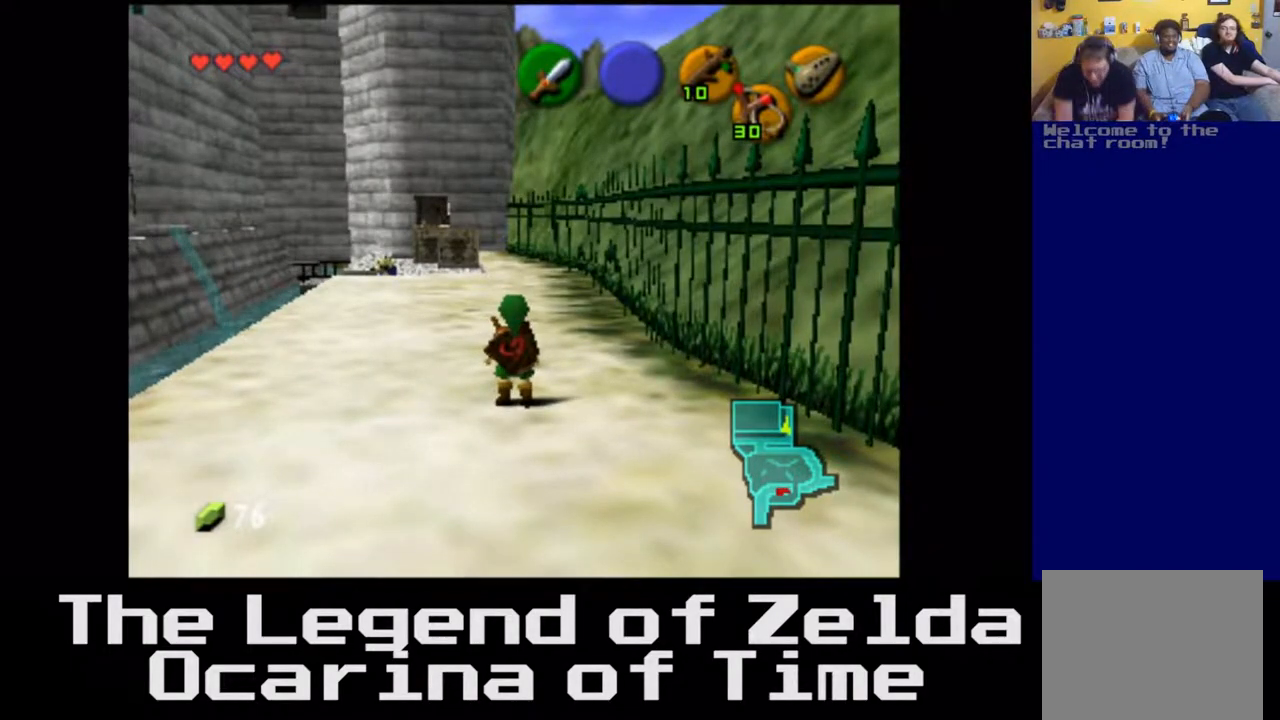
{"buttons": [], "left_stick": "up", "right_stick": "center", "events": [[183, "left_stick", "up"]]}
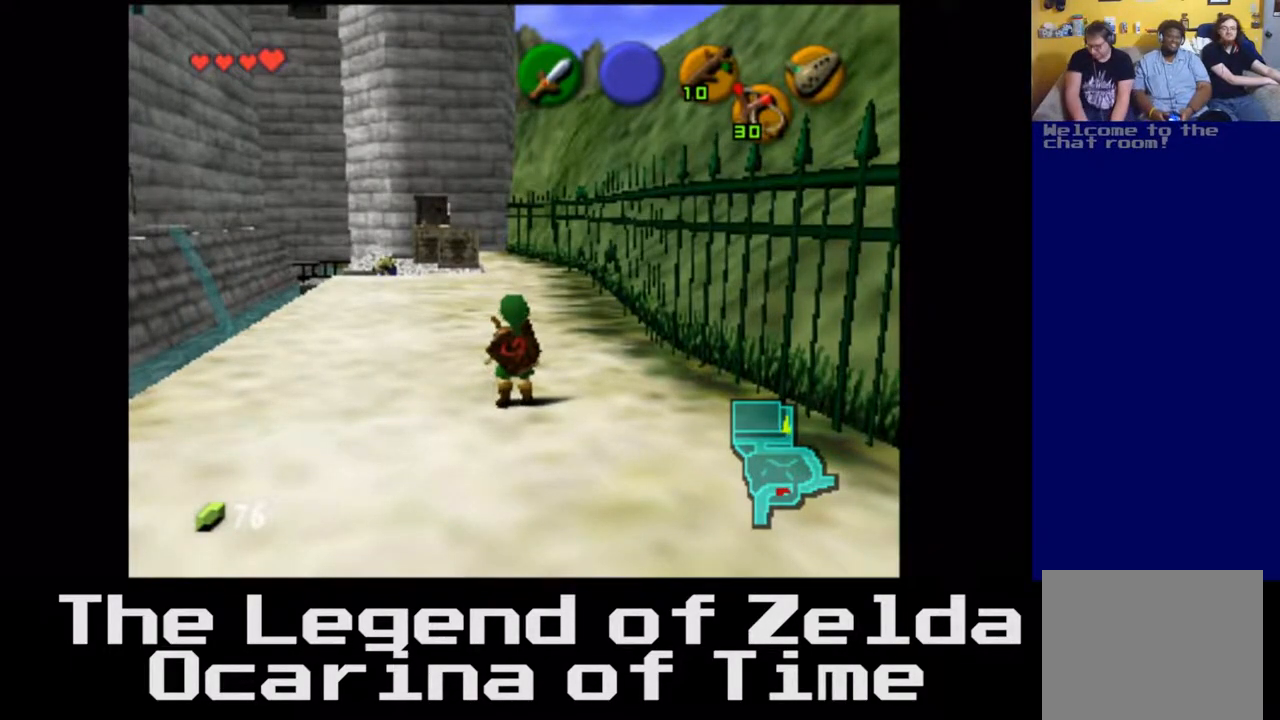
{"buttons": [], "left_stick": "up", "right_stick": "center", "events": []}
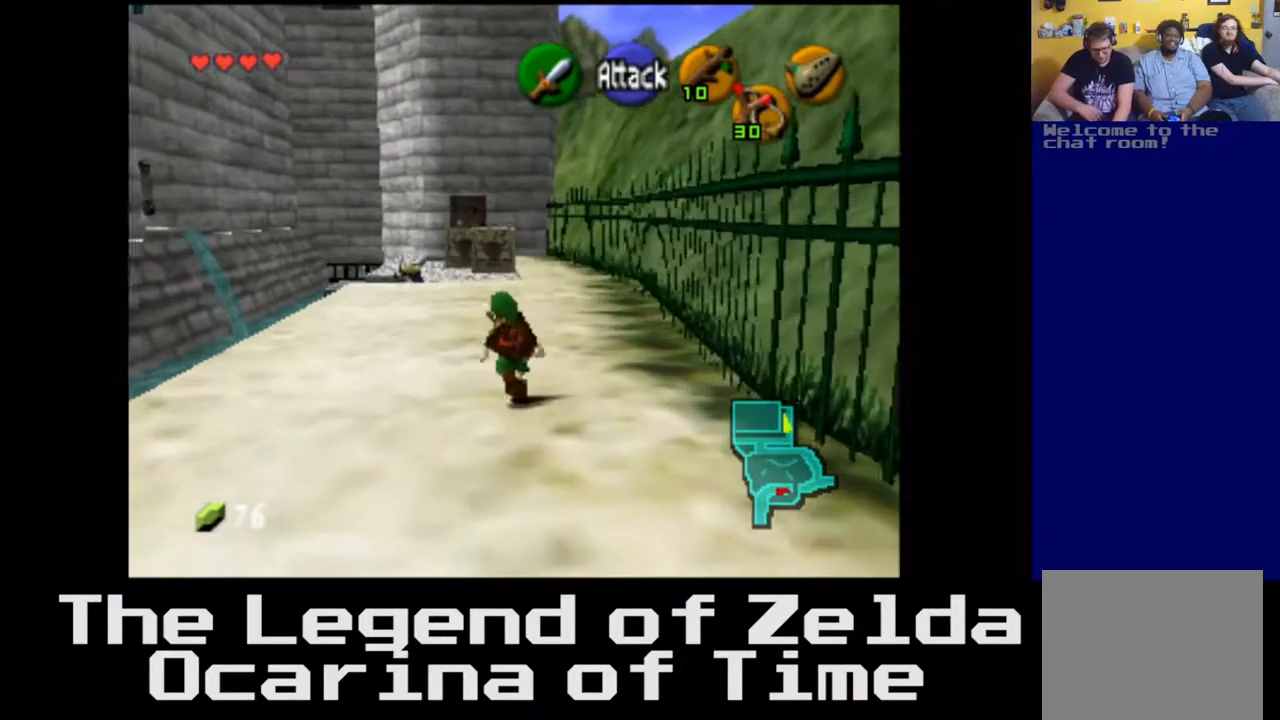
{"buttons": [], "left_stick": "up", "right_stick": "center", "events": []}
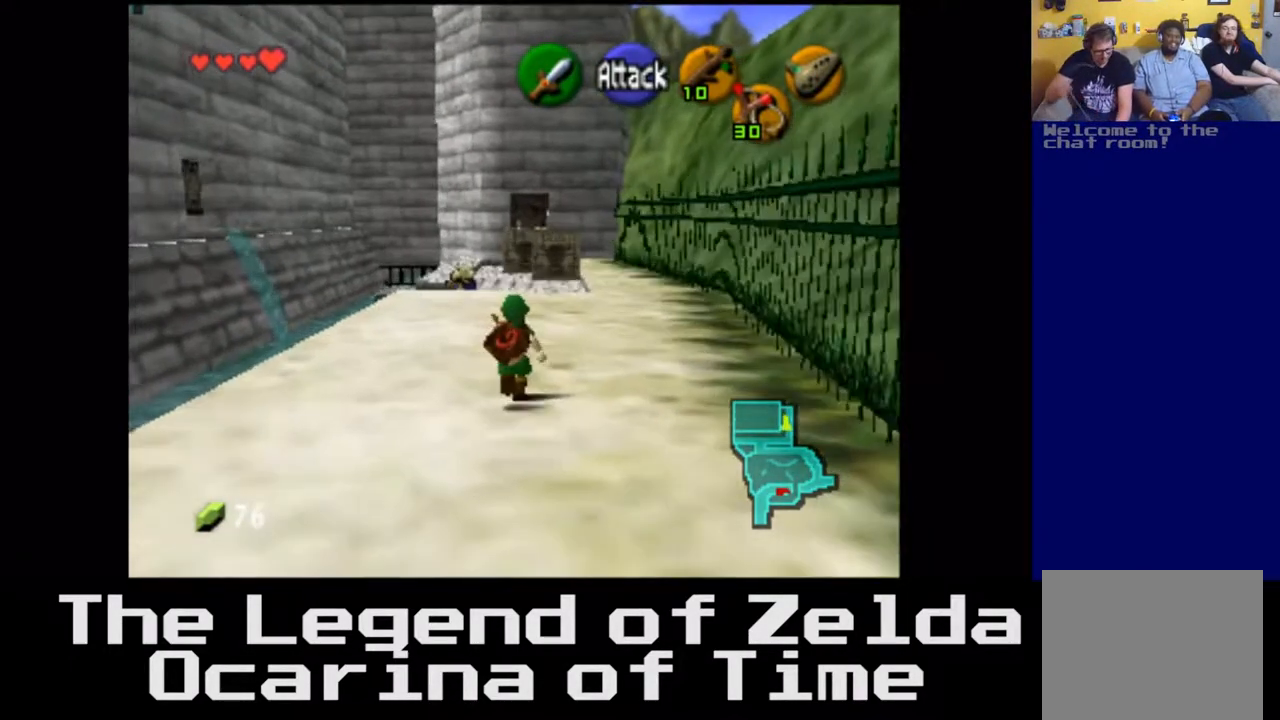
{"buttons": [], "left_stick": "up", "right_stick": "center", "events": []}
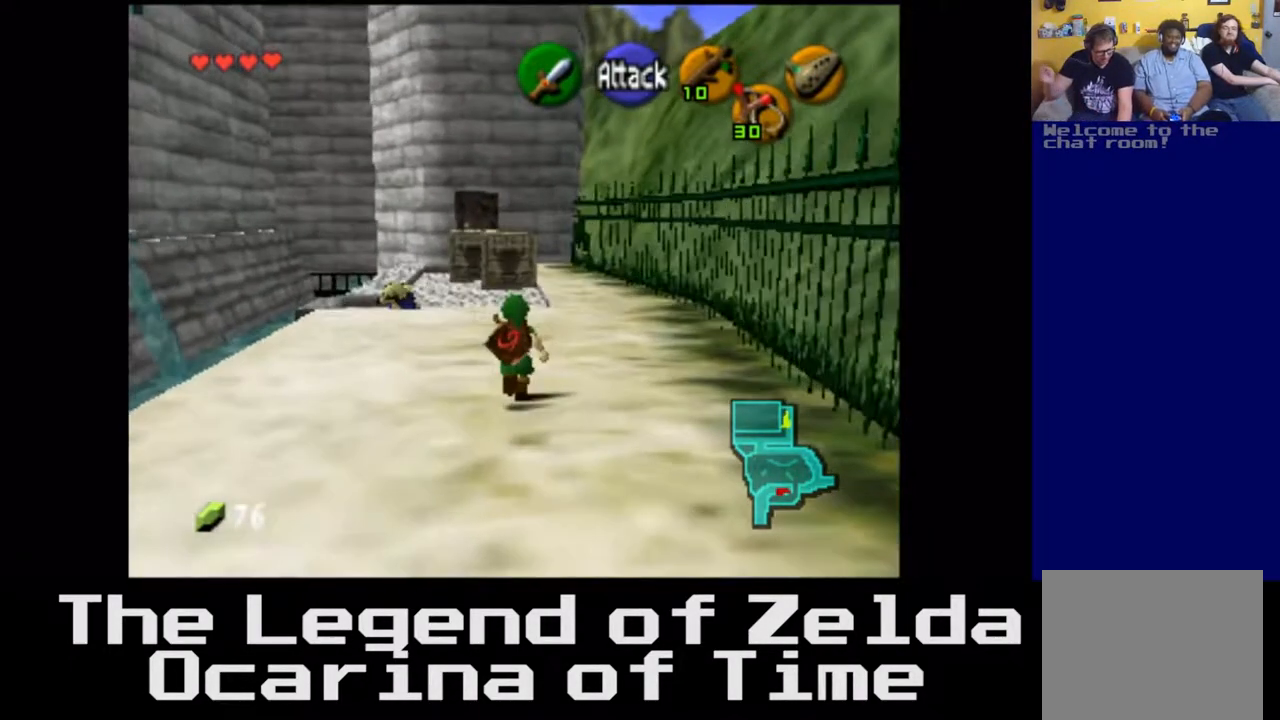
{"buttons": [], "left_stick": "up", "right_stick": "center", "events": [[50, "left_stick", "center"], [417, "left_stick", "up"]]}
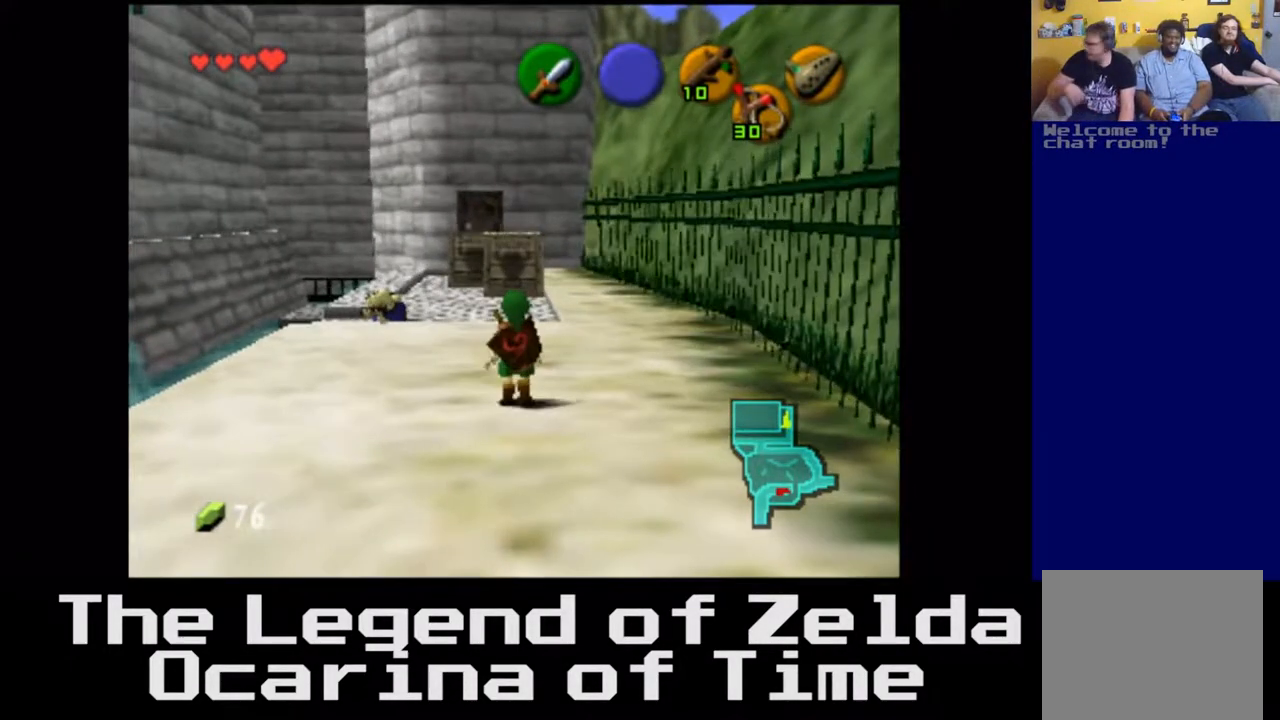
{"buttons": [], "left_stick": "up", "right_stick": "center", "events": []}
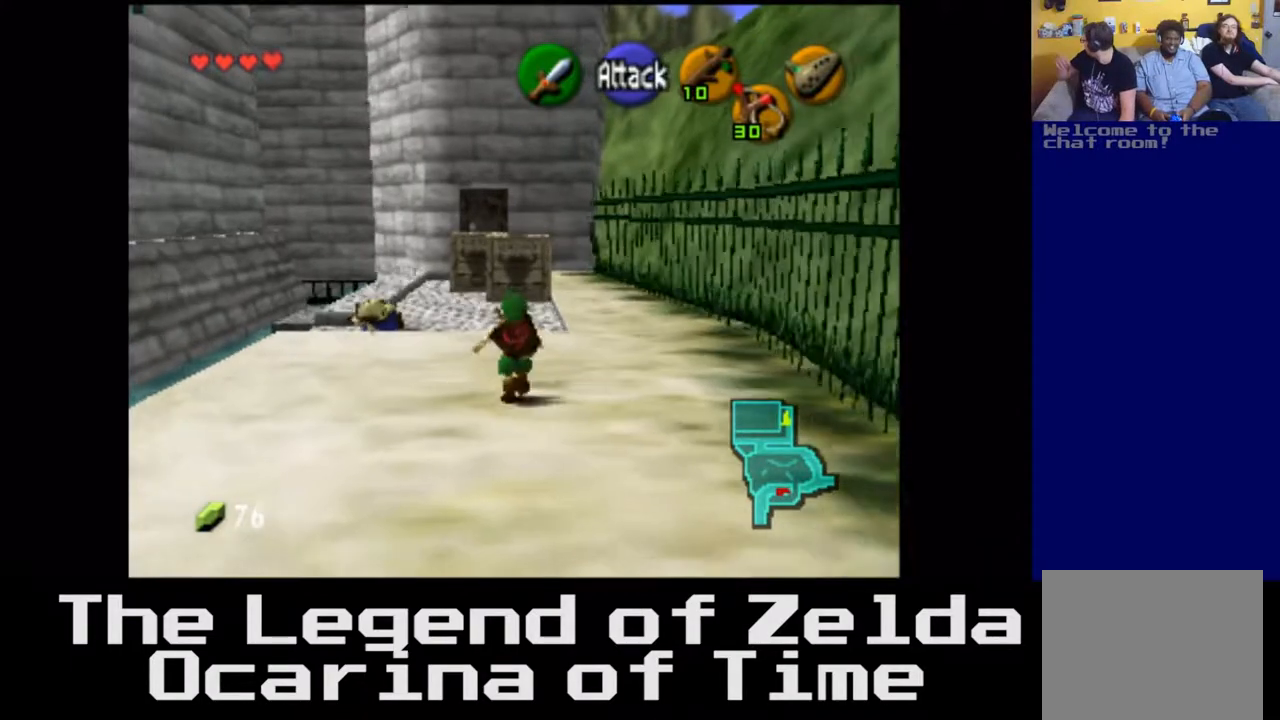
{"buttons": [], "left_stick": "up", "right_stick": "center", "events": []}
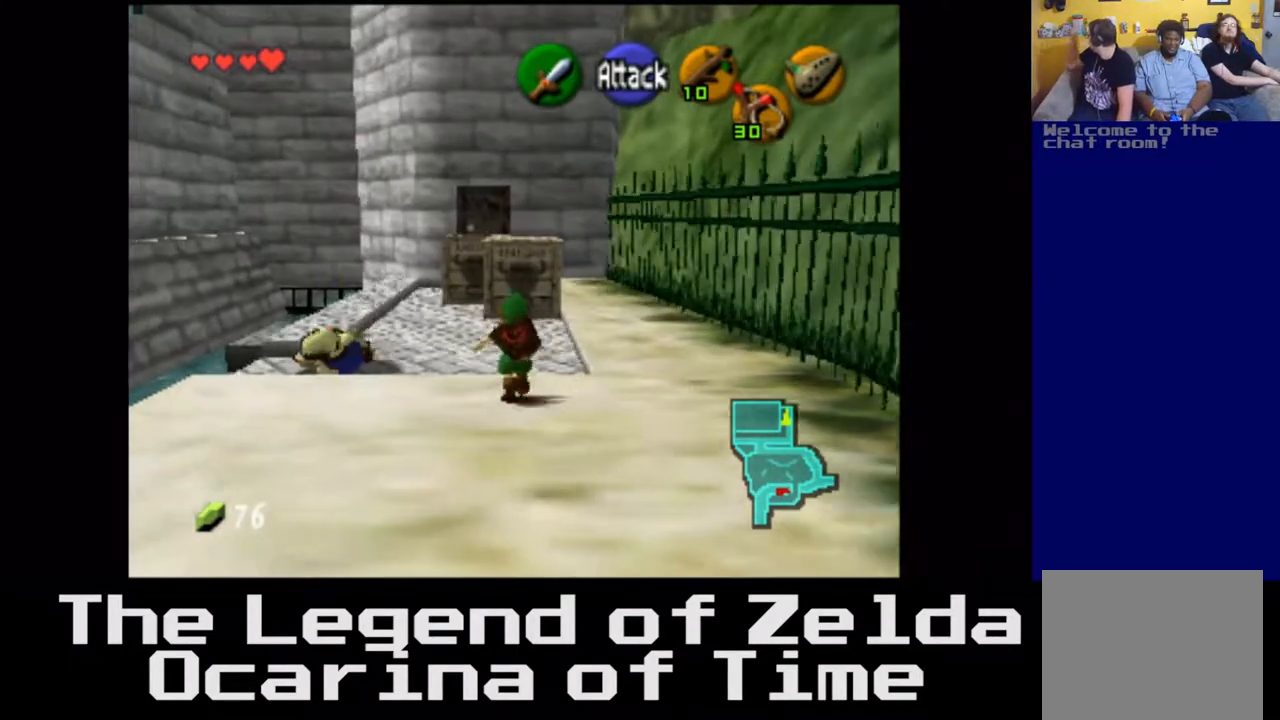
{"buttons": [], "left_stick": "center", "right_stick": "center", "events": [[50, "left_stick", "center"]]}